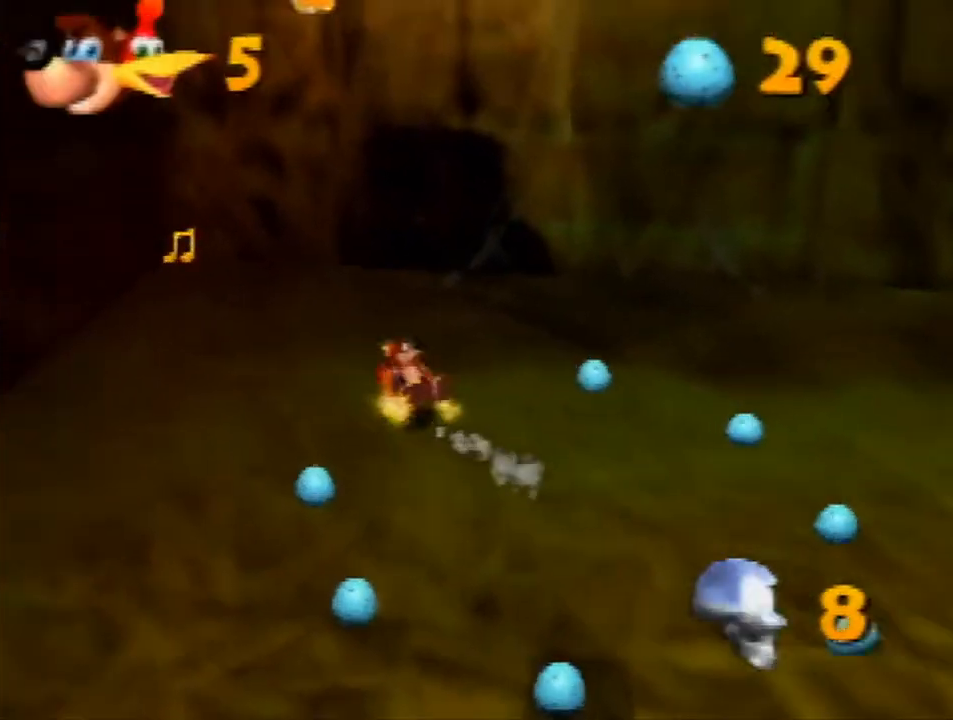
Gameplay with a controller (Nintendo layout); each line is a JSON object with the inputs held at the frame after it. "events" lists button and stick changes between this image and that frame as [ms after this image, input, new state], when the widget could be followed in between. Not read: L1 L3 R3.
{"buttons": ["Z"], "left_stick": "up-left", "events": [[233, "A", "up"]]}
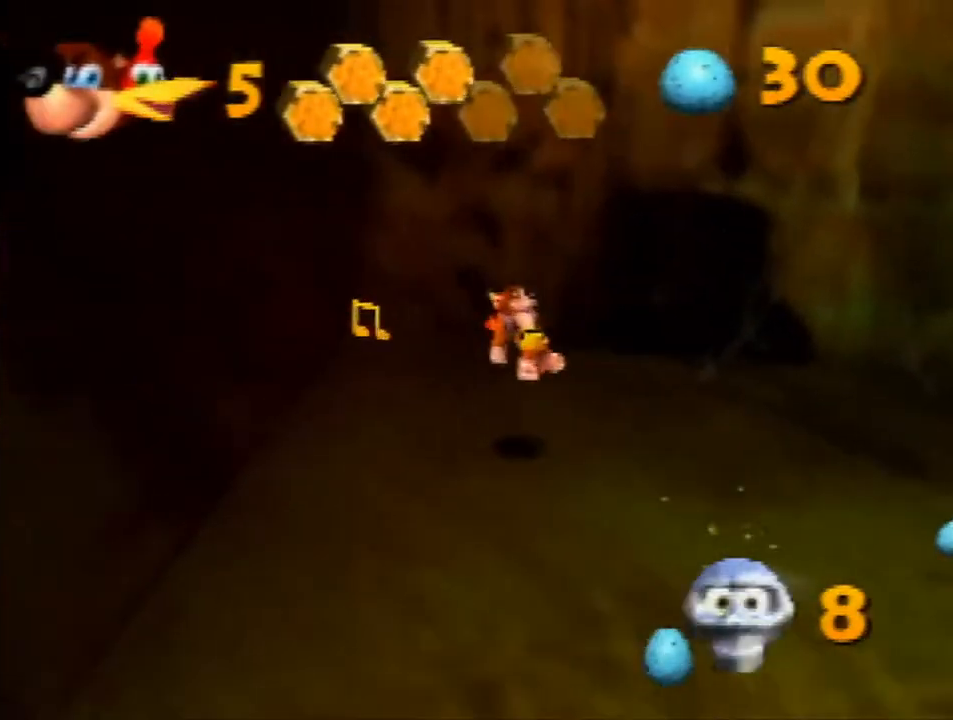
{"buttons": ["Z"], "left_stick": "up-left", "events": []}
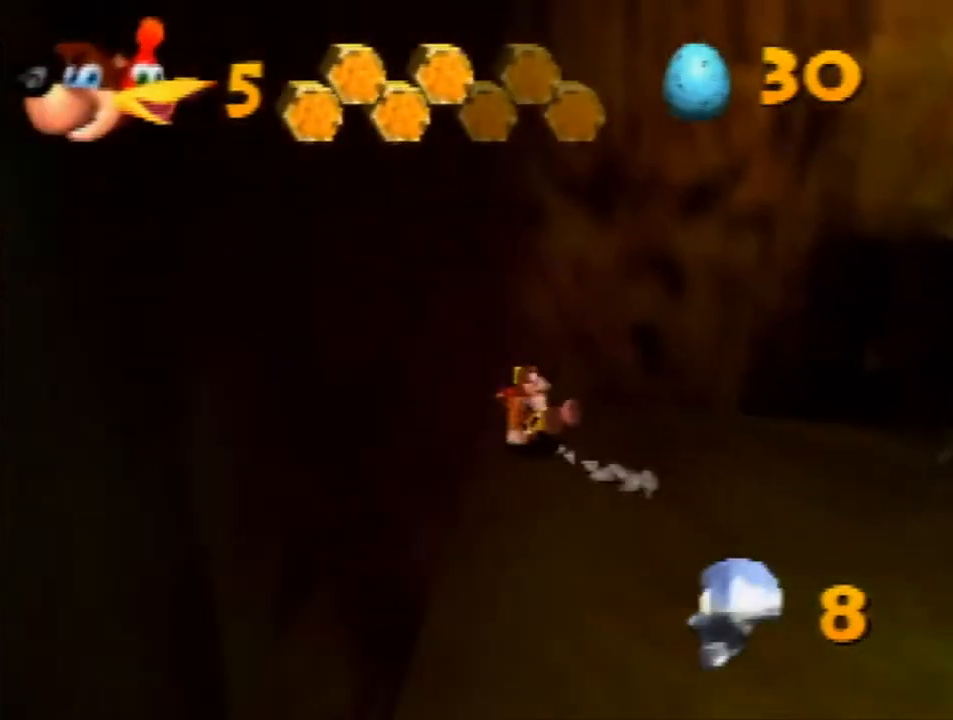
{"buttons": ["Z"], "left_stick": "up-right", "events": [[100, "left_stick", "right"], [133, "A", "down"], [267, "A", "up"], [267, "R1", "down"], [367, "left_stick", "up-right"], [400, "R1", "up"]]}
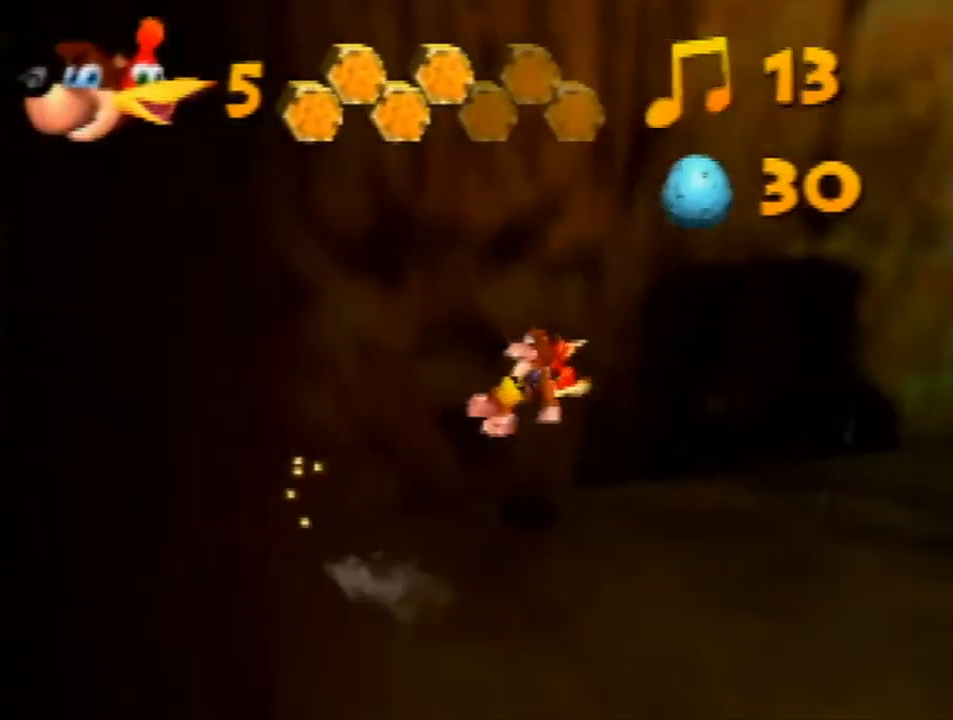
{"buttons": ["R1", "Z"], "left_stick": "up-right", "events": [[367, "A", "down"], [367, "R1", "down"], [467, "A", "up"]]}
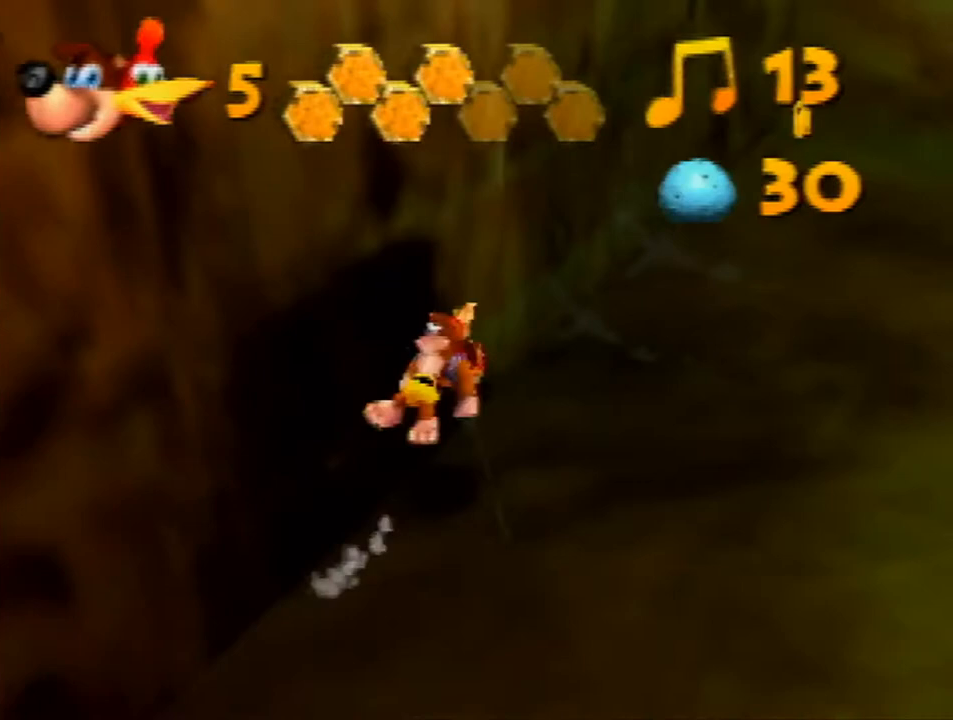
{"buttons": ["Z"], "left_stick": "up", "events": [[33, "R1", "up"], [200, "left_stick", "up"]]}
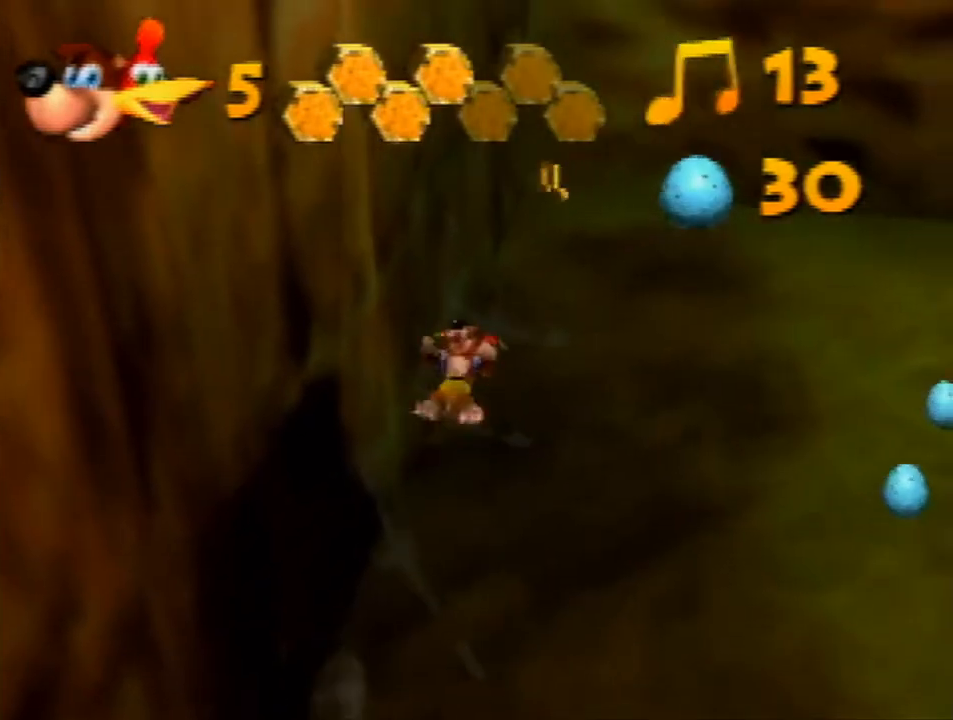
{"buttons": ["Z"], "left_stick": "up", "events": [[133, "A", "down"], [233, "A", "up"]]}
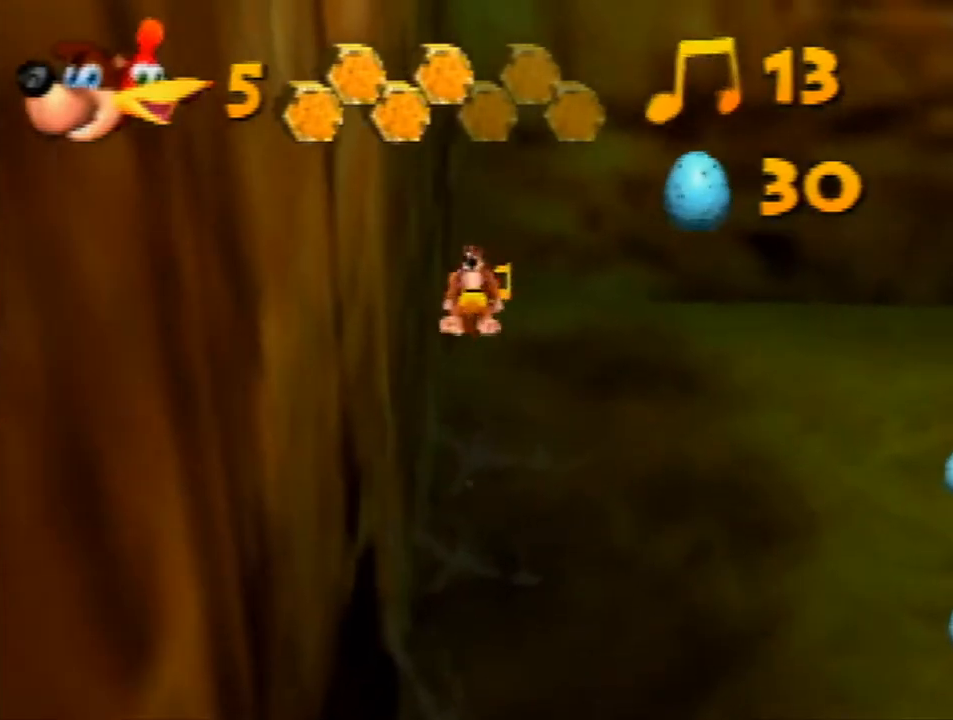
{"buttons": ["A", "Z"], "left_stick": "right", "events": [[500, "A", "down"], [500, "left_stick", "right"]]}
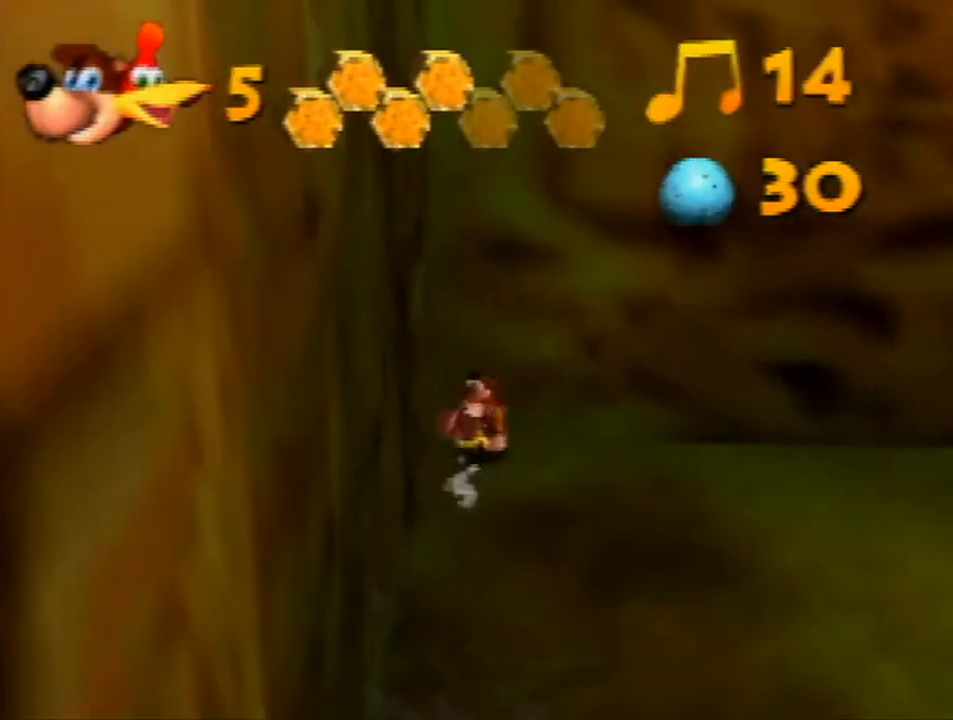
{"buttons": ["Z"], "left_stick": "right", "events": [[133, "A", "up"]]}
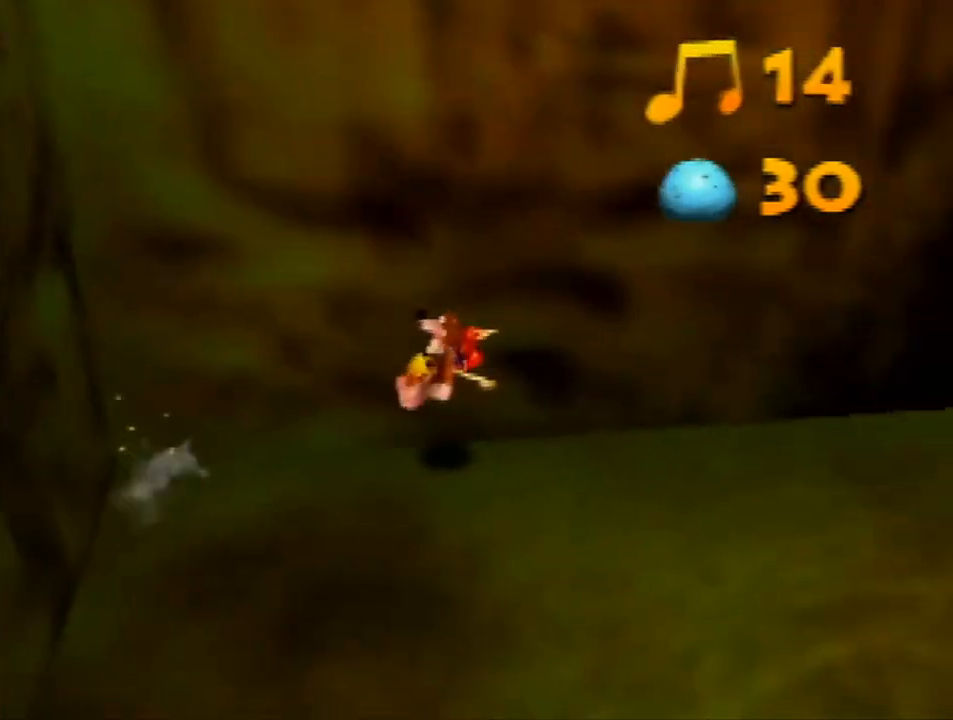
{"buttons": ["Z"], "left_stick": "right", "events": [[200, "A", "down"], [300, "A", "up"]]}
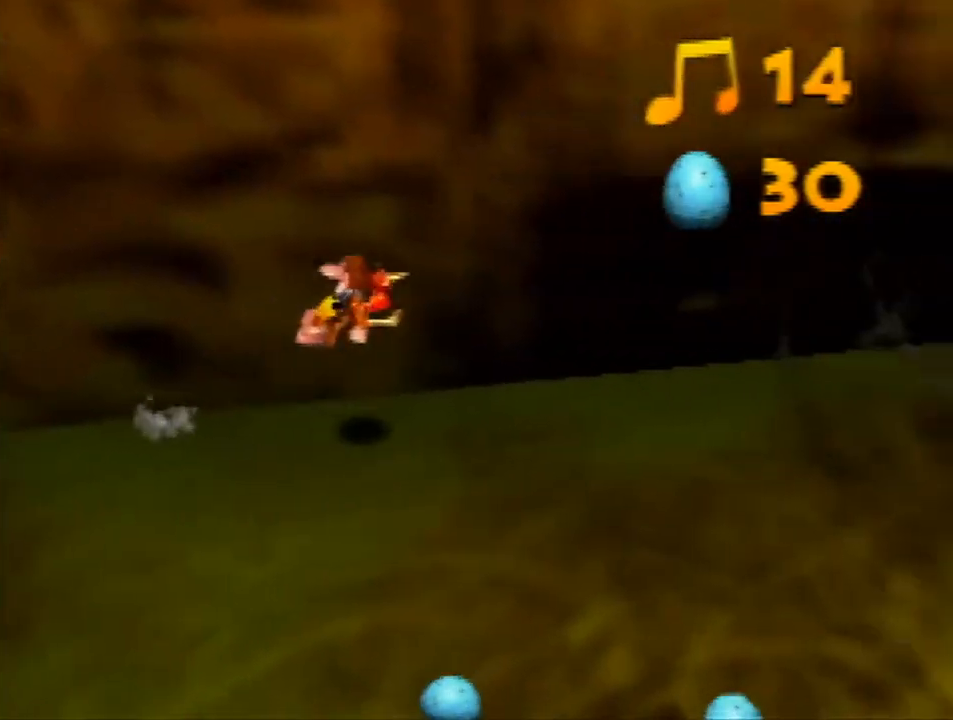
{"buttons": ["Z"], "left_stick": "right", "events": [[333, "A", "down"], [400, "A", "up"]]}
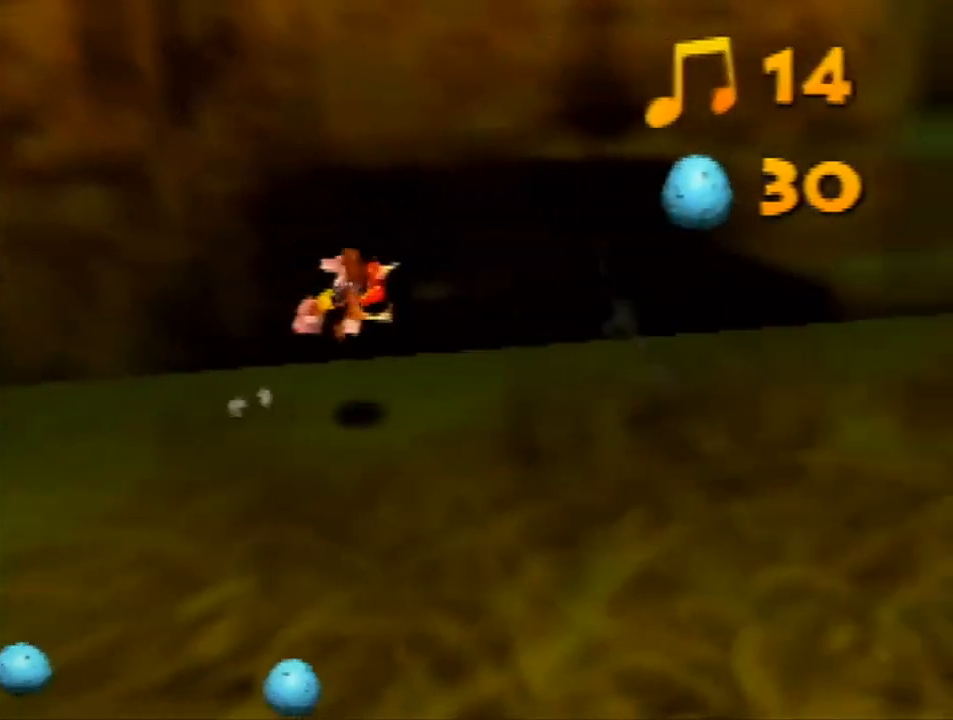
{"buttons": ["A", "Z"], "left_stick": "right", "events": [[500, "A", "down"]]}
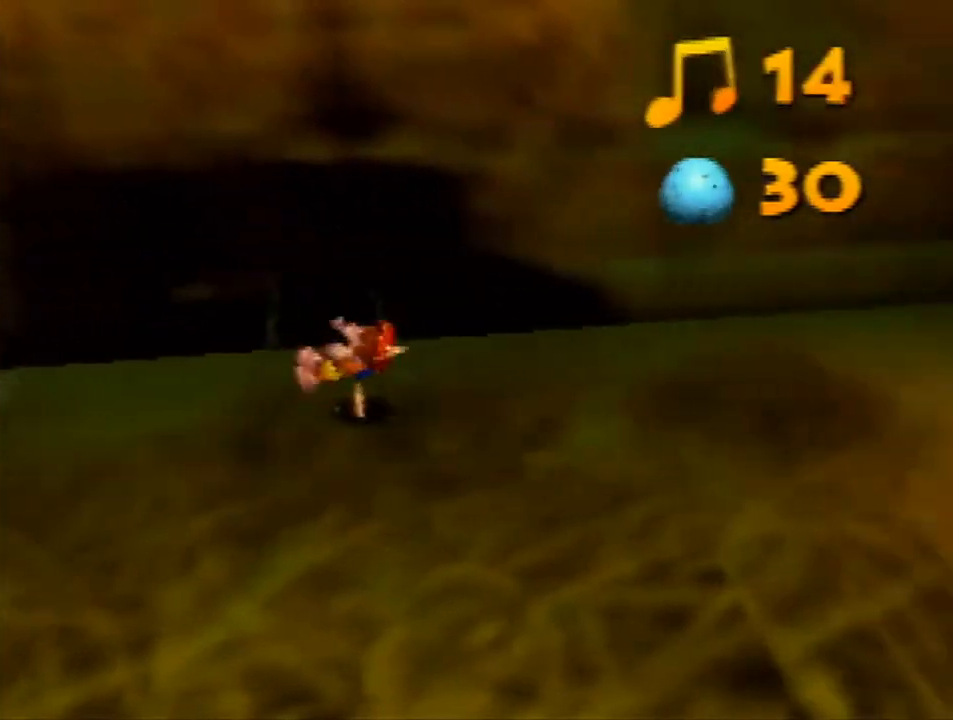
{"buttons": ["Z"], "left_stick": "right", "events": [[100, "A", "up"]]}
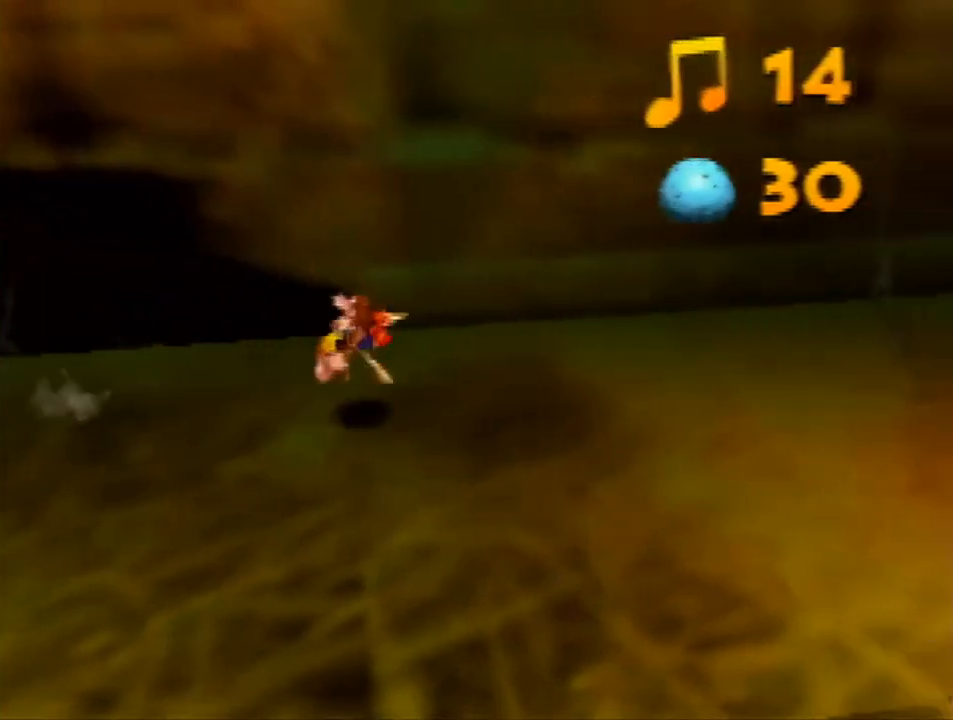
{"buttons": ["Z"], "left_stick": "right", "events": [[133, "A", "down"], [200, "A", "up"]]}
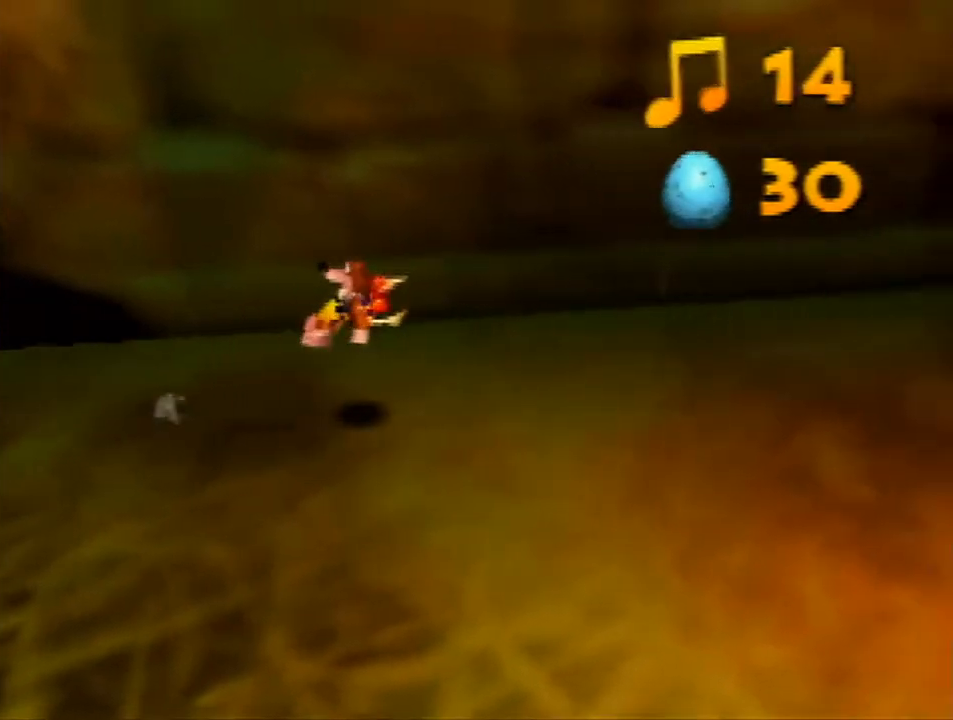
{"buttons": ["Z"], "left_stick": "right", "events": [[300, "A", "down"], [400, "A", "up"]]}
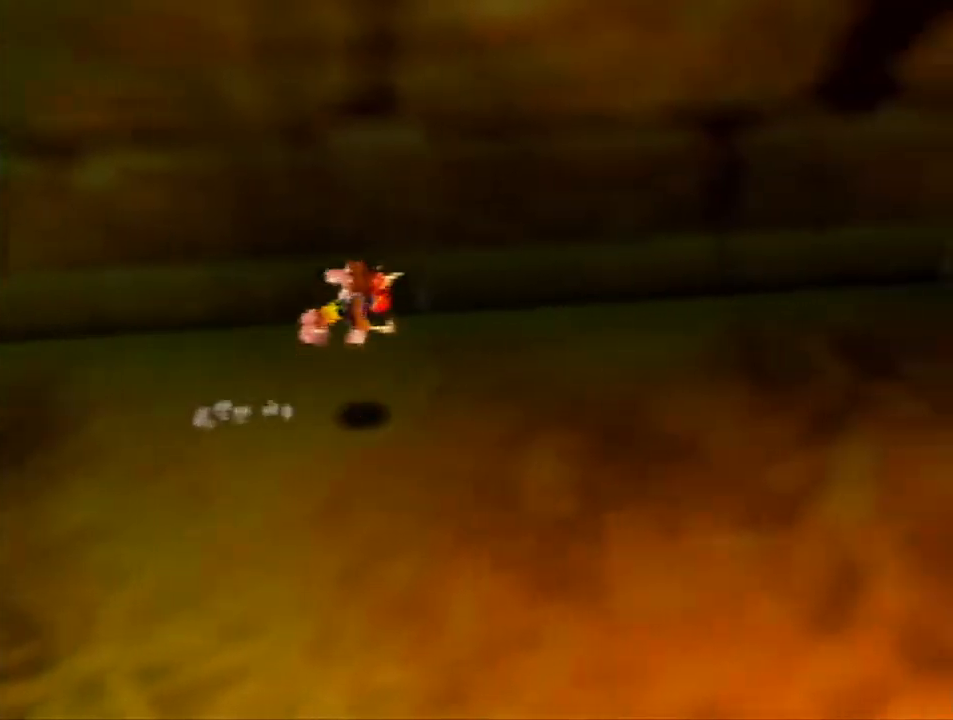
{"buttons": ["A", "Z"], "left_stick": "right", "events": [[500, "A", "down"]]}
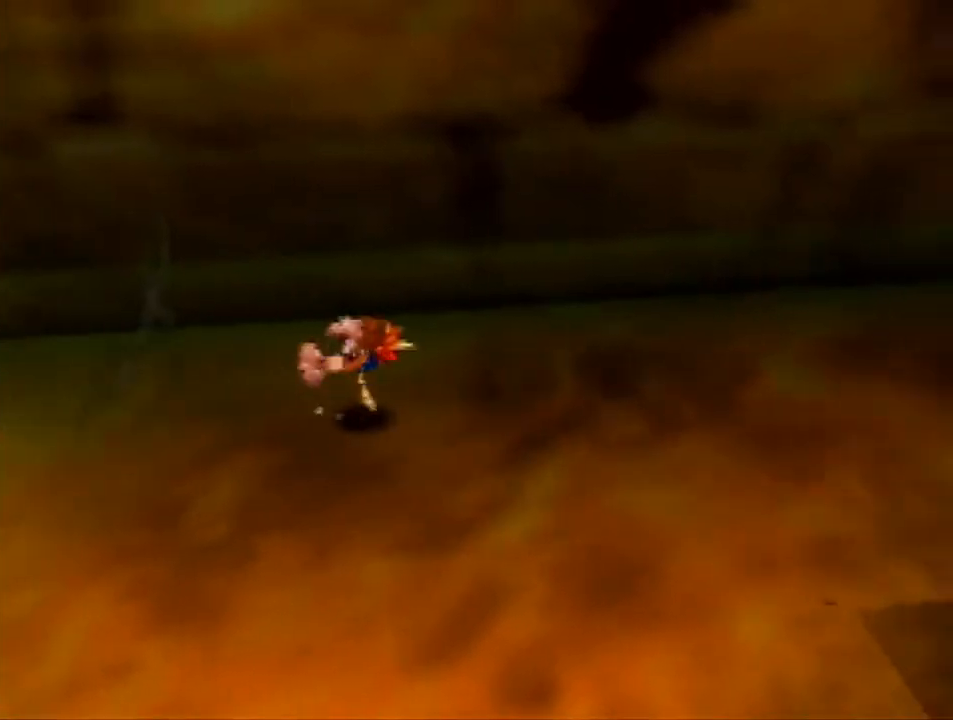
{"buttons": ["Z"], "left_stick": "right", "events": [[100, "A", "up"]]}
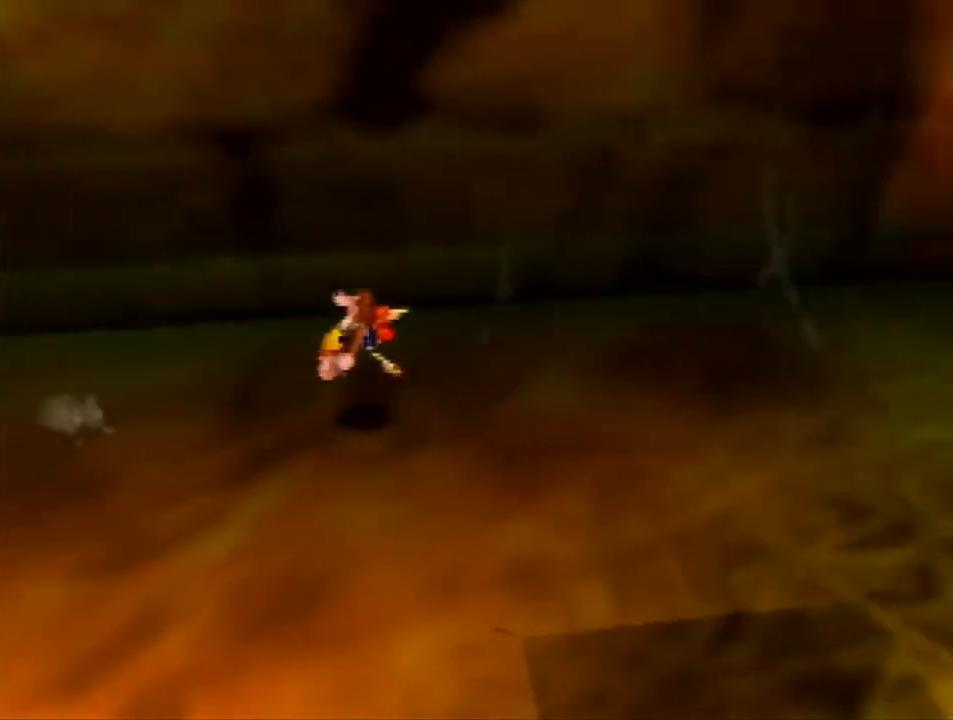
{"buttons": ["Z"], "left_stick": "right", "events": [[267, "A", "down"], [367, "A", "up"]]}
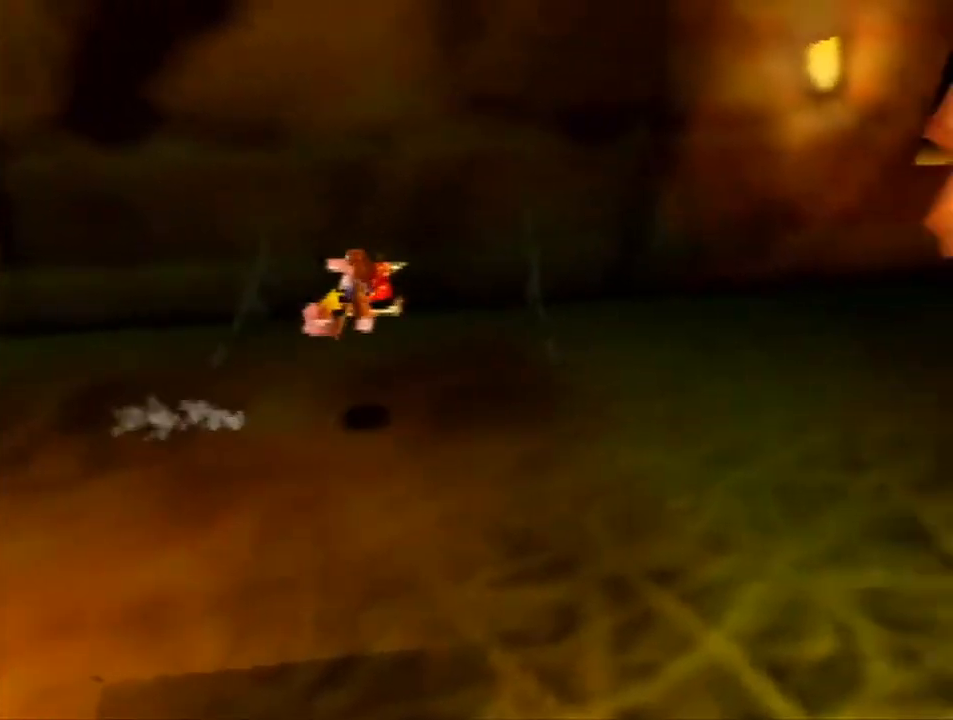
{"buttons": ["Z"], "left_stick": "right", "events": []}
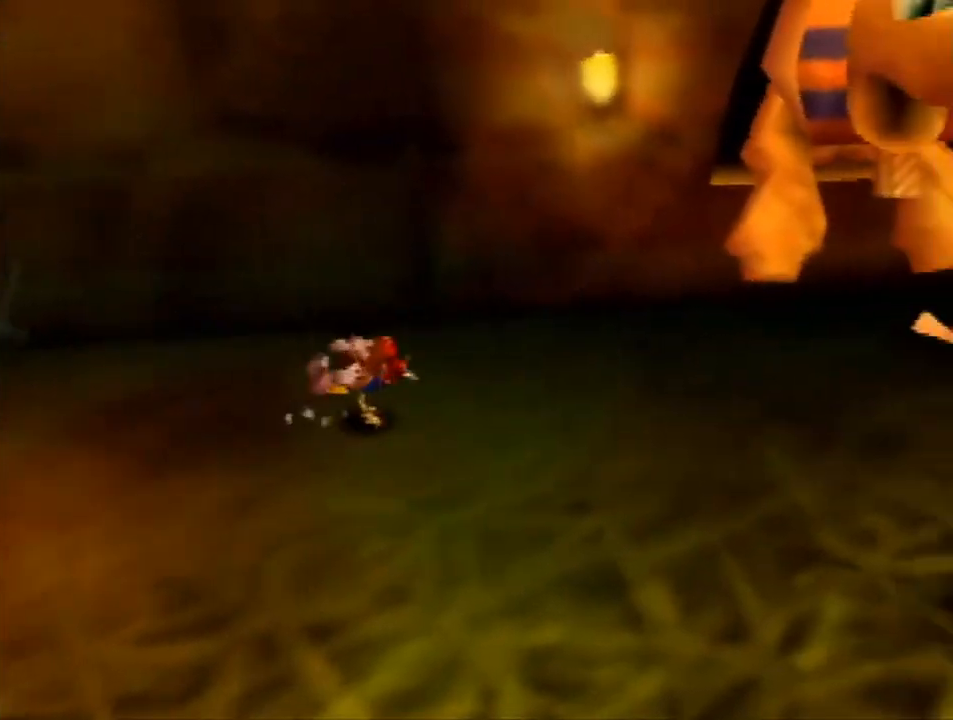
{"buttons": ["Z"], "left_stick": "right", "events": [[33, "A", "down"], [100, "A", "up"]]}
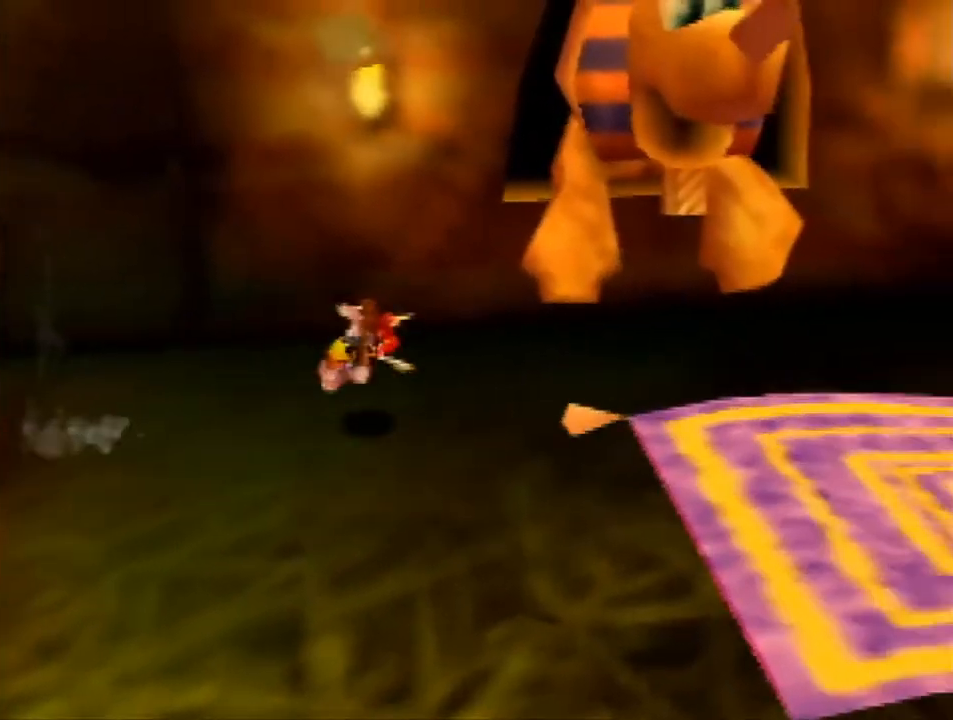
{"buttons": ["A", "Z"], "left_stick": "right", "events": [[400, "A", "down"]]}
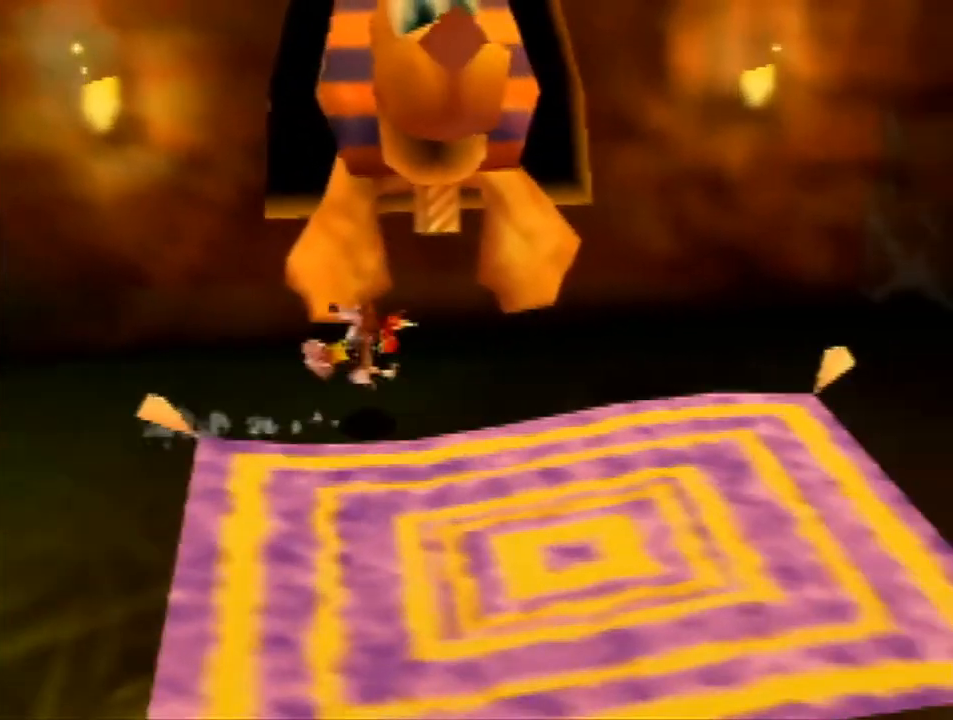
{"buttons": ["Z"], "left_stick": "up-right", "events": [[33, "A", "up"], [33, "R1", "down"], [33, "left_stick", "up-right"], [100, "R1", "up"]]}
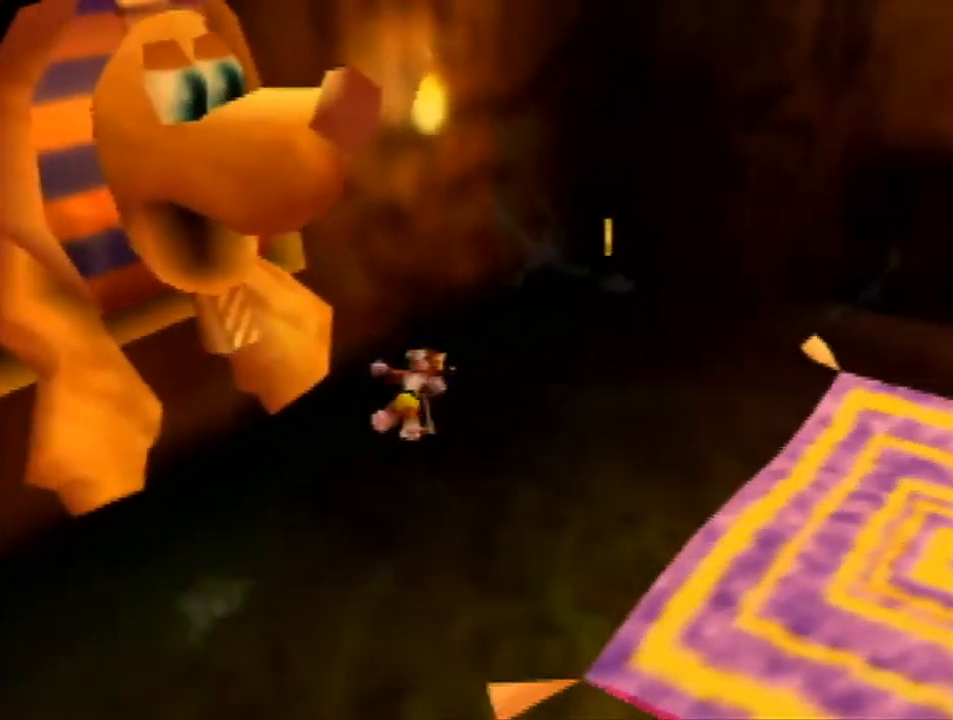
{"buttons": ["Z"], "left_stick": "up", "events": [[67, "A", "down"], [133, "A", "up"], [300, "left_stick", "up"]]}
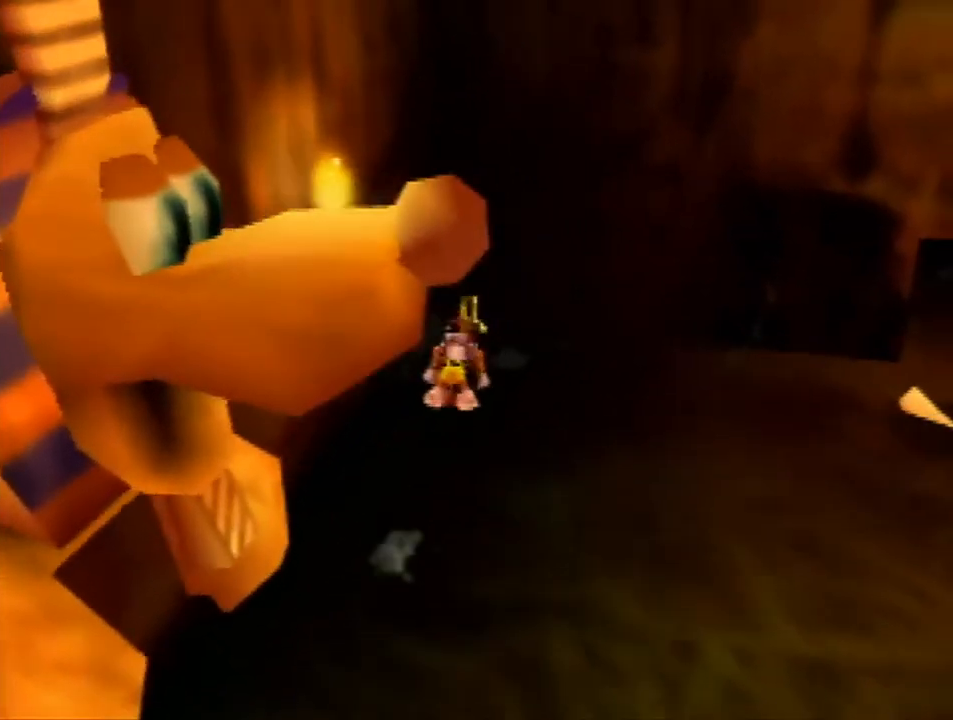
{"buttons": ["Z"], "left_stick": "up", "events": []}
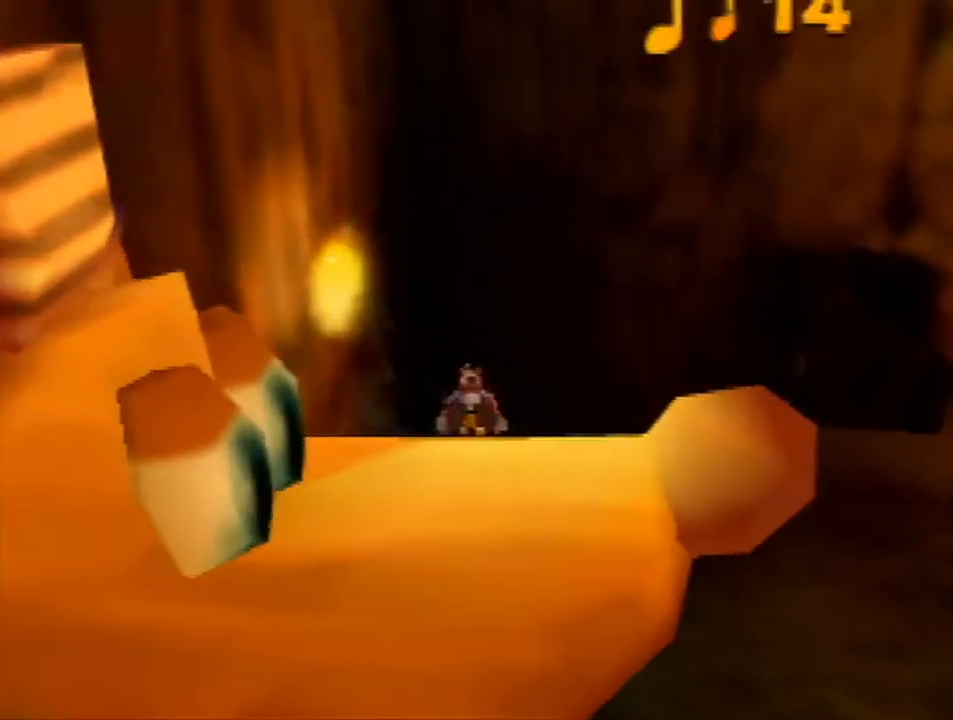
{"buttons": ["Z"], "left_stick": "right", "events": [[67, "A", "down"], [67, "left_stick", "right"], [200, "A", "up"]]}
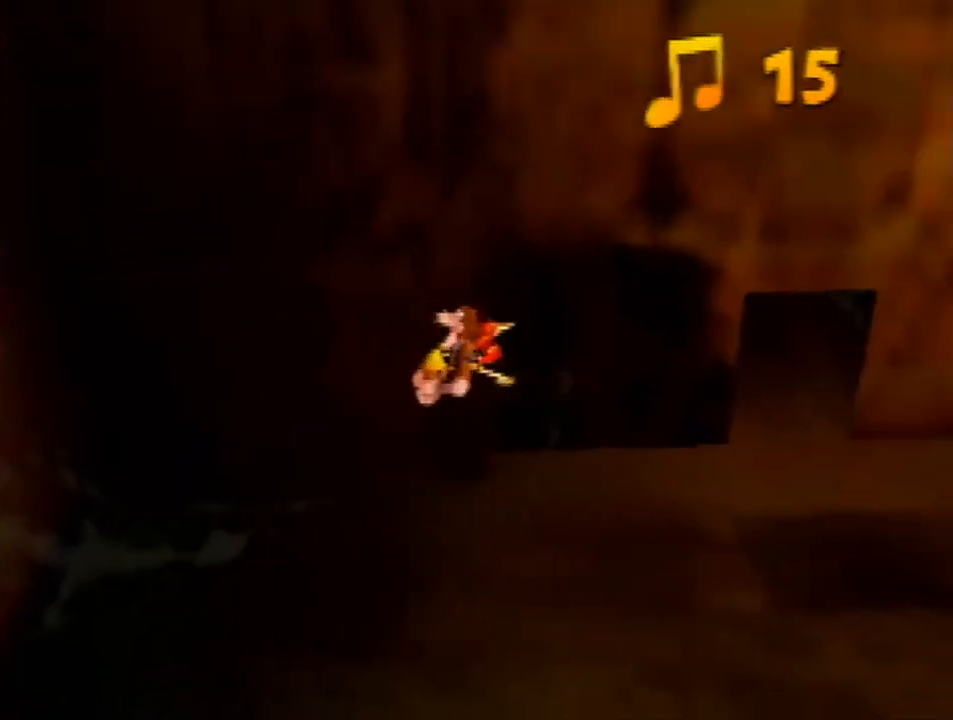
{"buttons": ["Z"], "left_stick": "up-right", "events": [[100, "left_stick", "up-right"]]}
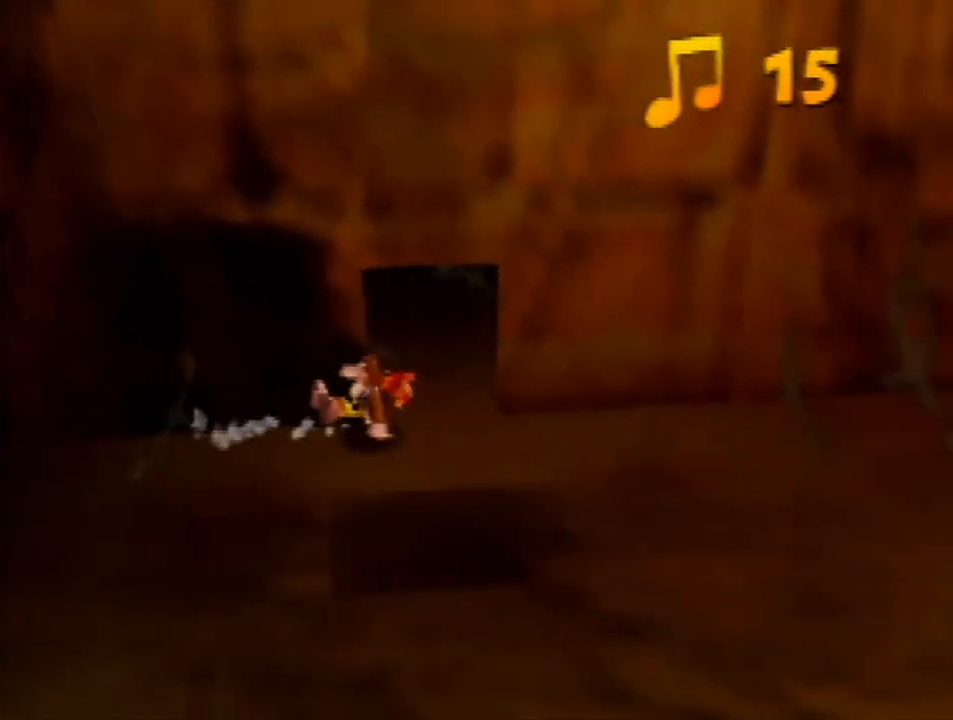
{"buttons": ["Z"], "left_stick": "up", "events": [[67, "left_stick", "up"], [100, "A", "down"], [167, "A", "up"]]}
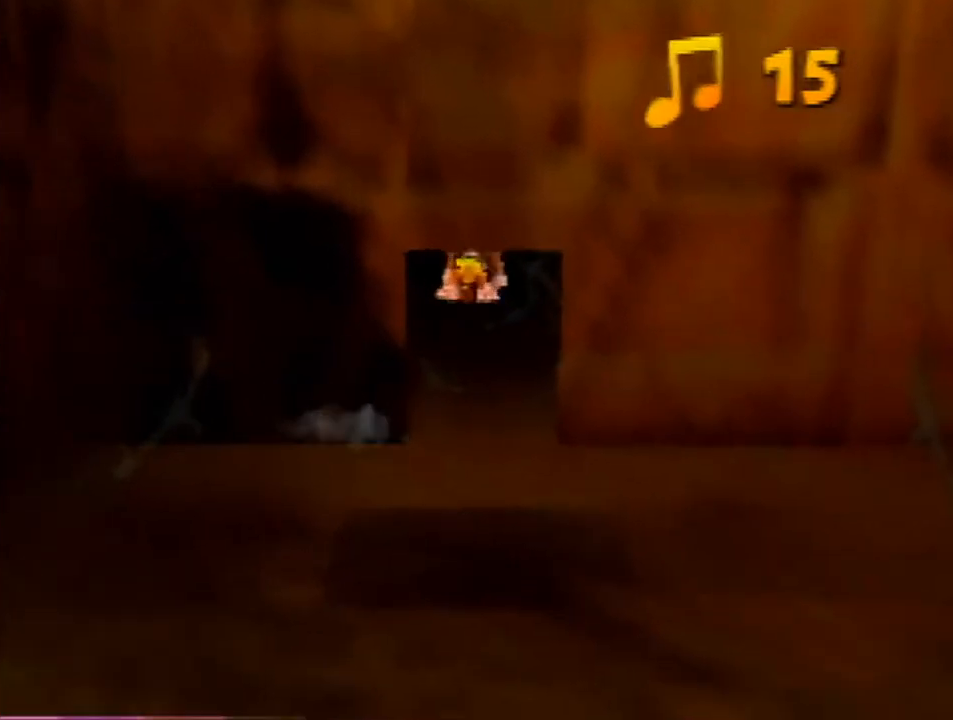
{"buttons": ["Z"], "left_stick": "up", "events": [[233, "A", "down"], [367, "A", "up"]]}
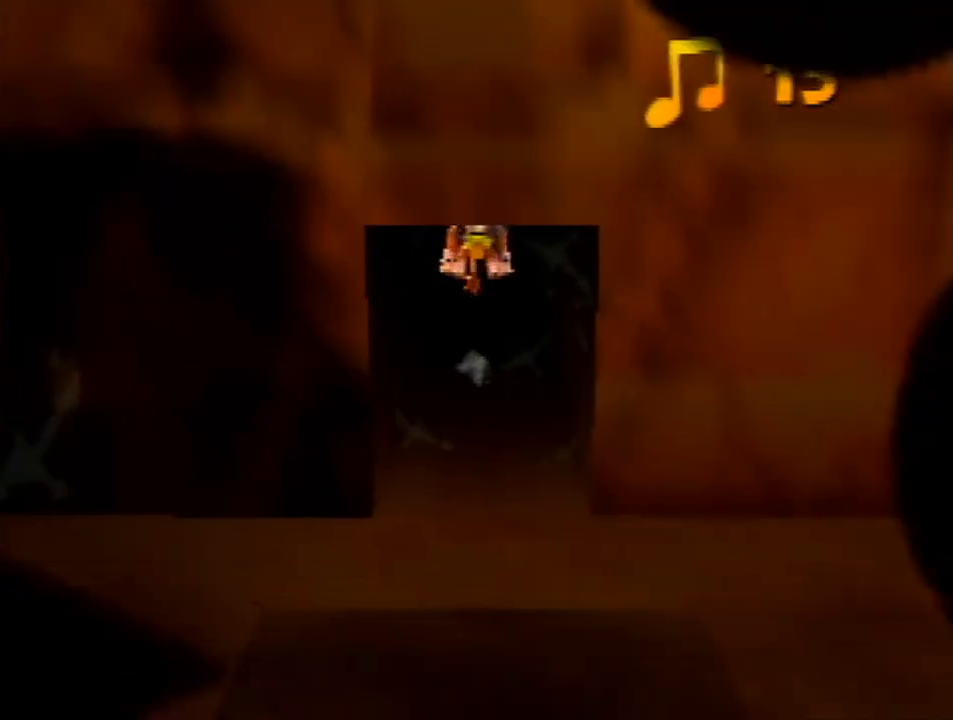
{"buttons": ["Z"], "left_stick": "center", "events": [[367, "left_stick", "center"]]}
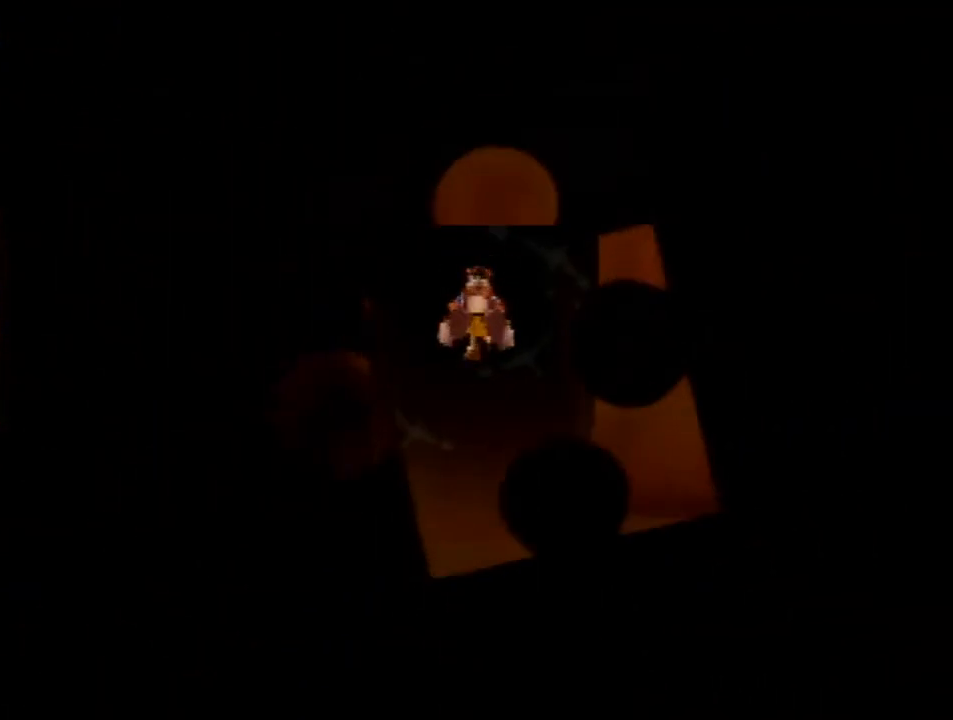
{"buttons": ["Z"], "left_stick": "down", "events": [[67, "left_stick", "down"]]}
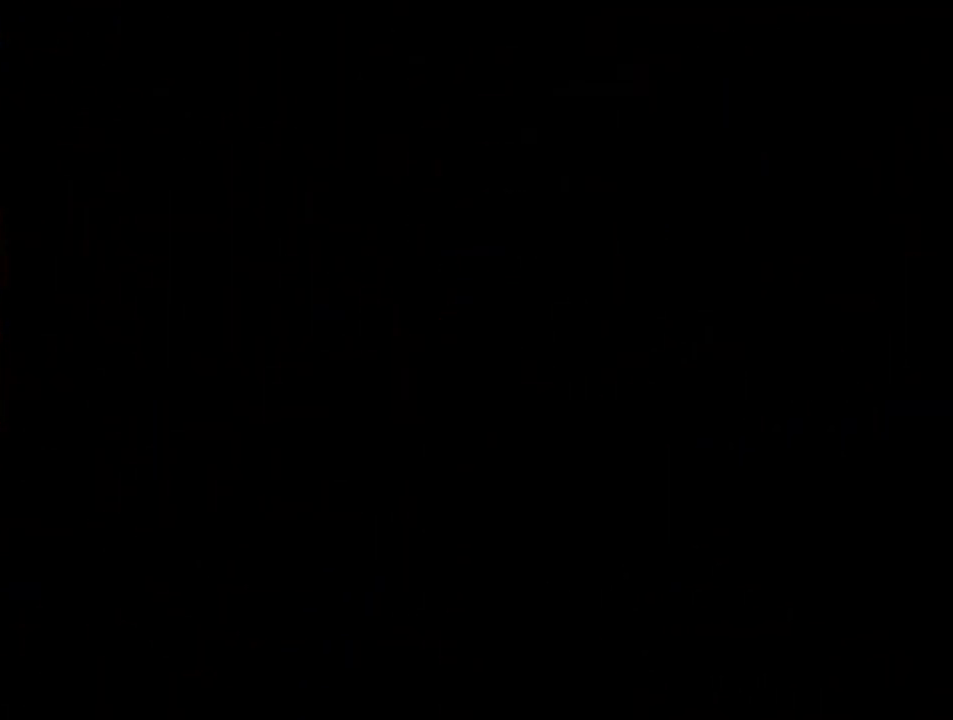
{"buttons": ["Z"], "left_stick": "down", "events": []}